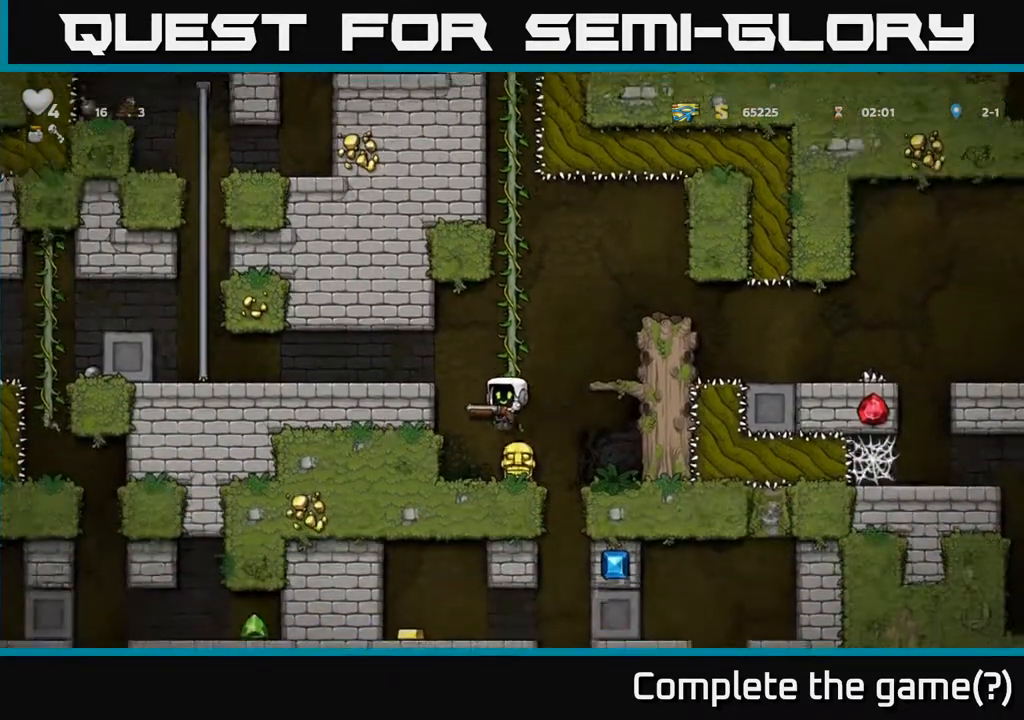
Gameplay with a controller (Xbox layout); each line is a JSON object with the inputs held at the frame after it. "events" lists button and stick changes between this image and that frame as [ms after this image, input, new state], when the widget could be followed in between.
{"buttons": ["DPAD_DOWN", "DPAD_RIGHT"], "left_stick": "center", "right_stick": "center", "events": [[50, "DPAD_LEFT", "up"], [133, "DPAD_DOWN", "down"], [217, "X", "down"], [300, "DPAD_DOWN", "up"], [317, "X", "up"], [350, "DPAD_RIGHT", "down"], [500, "DPAD_DOWN", "down"]]}
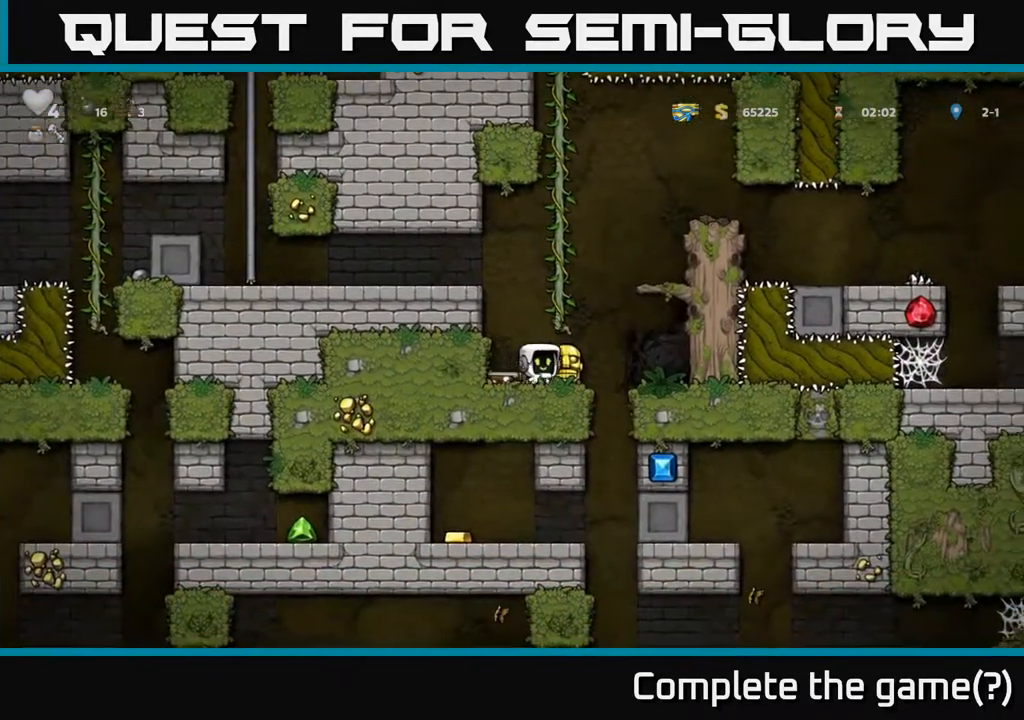
{"buttons": [], "left_stick": "center", "right_stick": "center", "events": [[17, "DPAD_RIGHT", "up"], [100, "X", "down"], [183, "X", "up"], [250, "X", "down"], [333, "X", "up"], [467, "DPAD_DOWN", "up"]]}
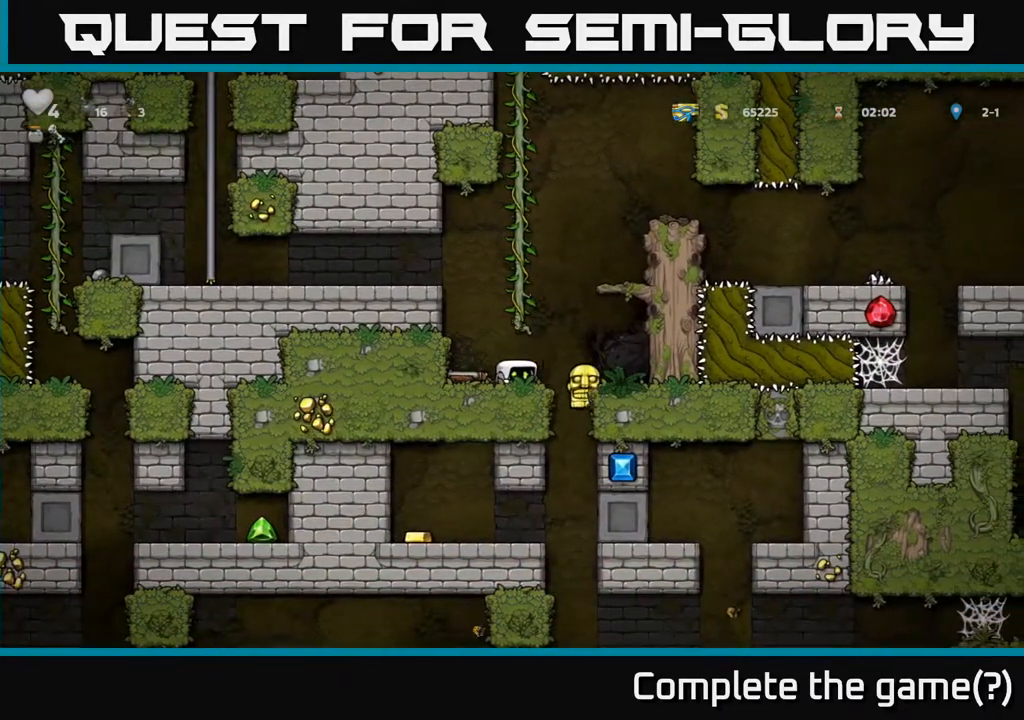
{"buttons": ["DPAD_RIGHT"], "left_stick": "center", "right_stick": "center", "events": [[33, "DPAD_LEFT", "down"], [183, "DPAD_DOWN", "down"], [183, "DPAD_LEFT", "up"], [233, "X", "down"], [317, "DPAD_DOWN", "up"], [317, "X", "up"], [383, "DPAD_RIGHT", "down"]]}
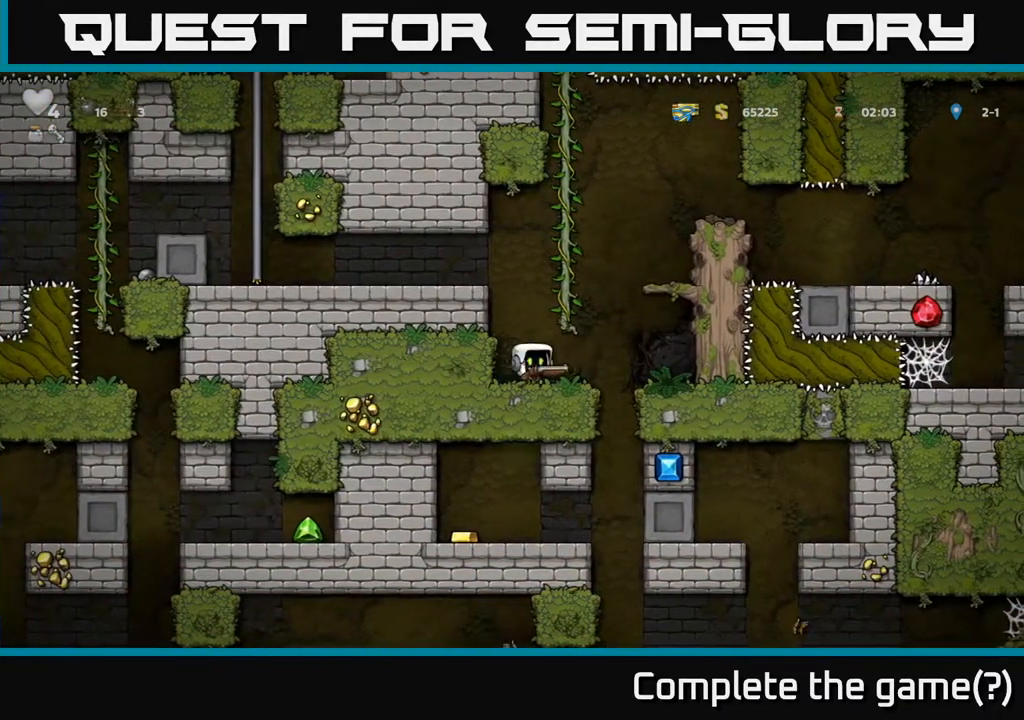
{"buttons": ["DPAD_LEFT"], "left_stick": "center", "right_stick": "center", "events": [[300, "DPAD_RIGHT", "up"], [400, "DPAD_LEFT", "down"]]}
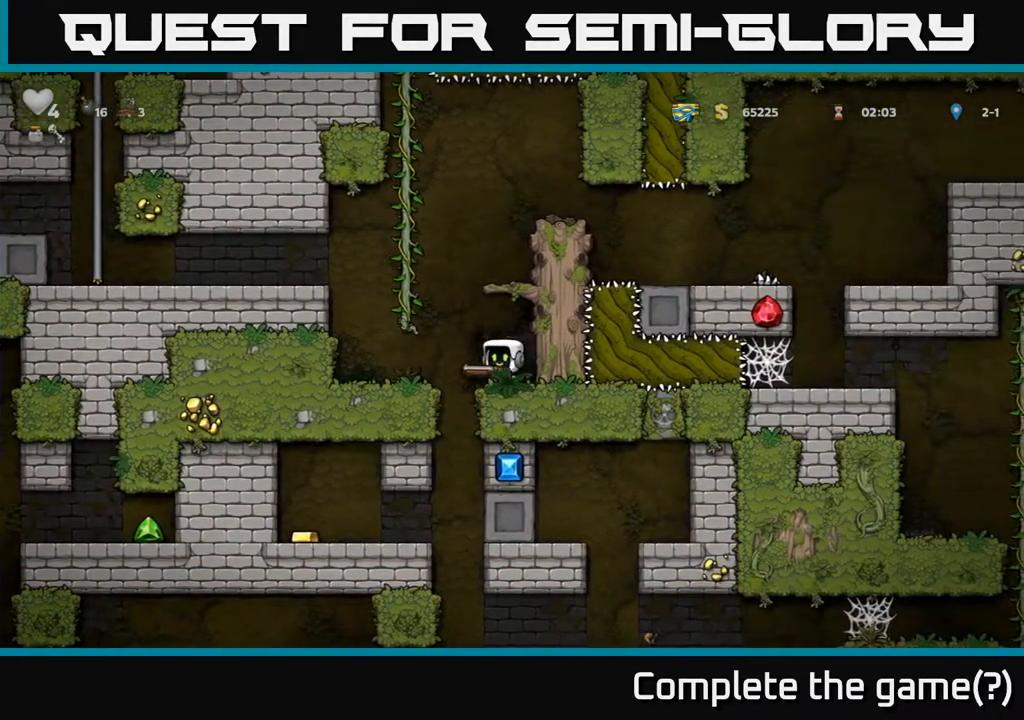
{"buttons": ["DPAD_DOWN", "DPAD_LEFT"], "left_stick": "center", "right_stick": "center", "events": [[50, "DPAD_LEFT", "up"], [317, "DPAD_LEFT", "down"], [500, "DPAD_DOWN", "down"]]}
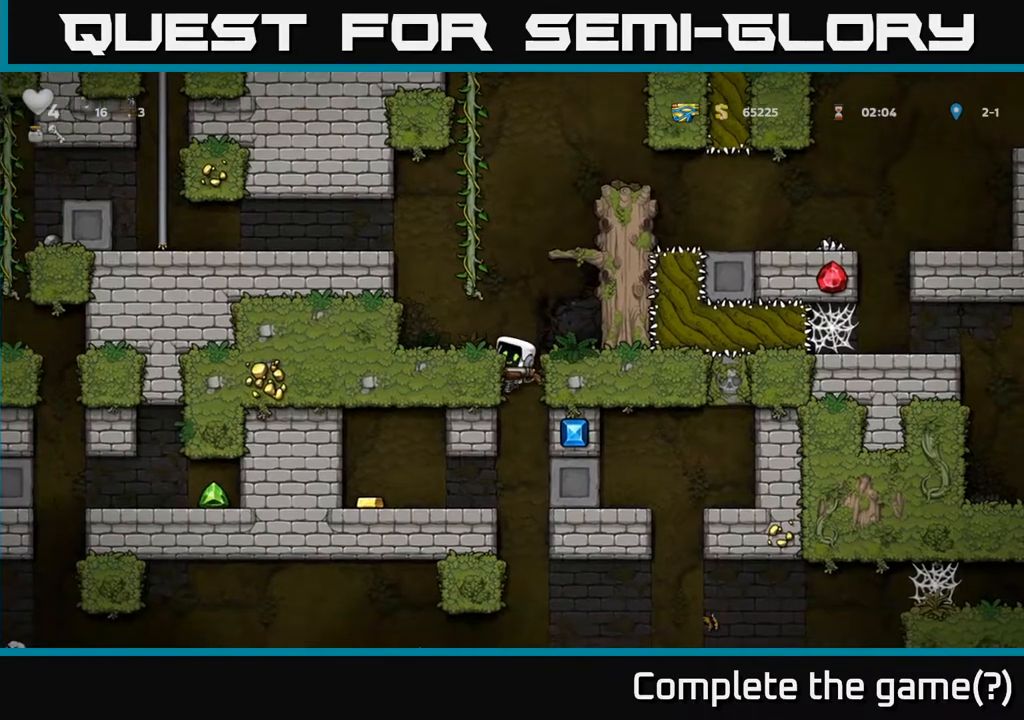
{"buttons": ["DPAD_LEFT"], "left_stick": "center", "right_stick": "center", "events": [[17, "DPAD_LEFT", "up"], [67, "A", "down"], [150, "A", "up"], [167, "DPAD_DOWN", "up"], [250, "DPAD_LEFT", "down"]]}
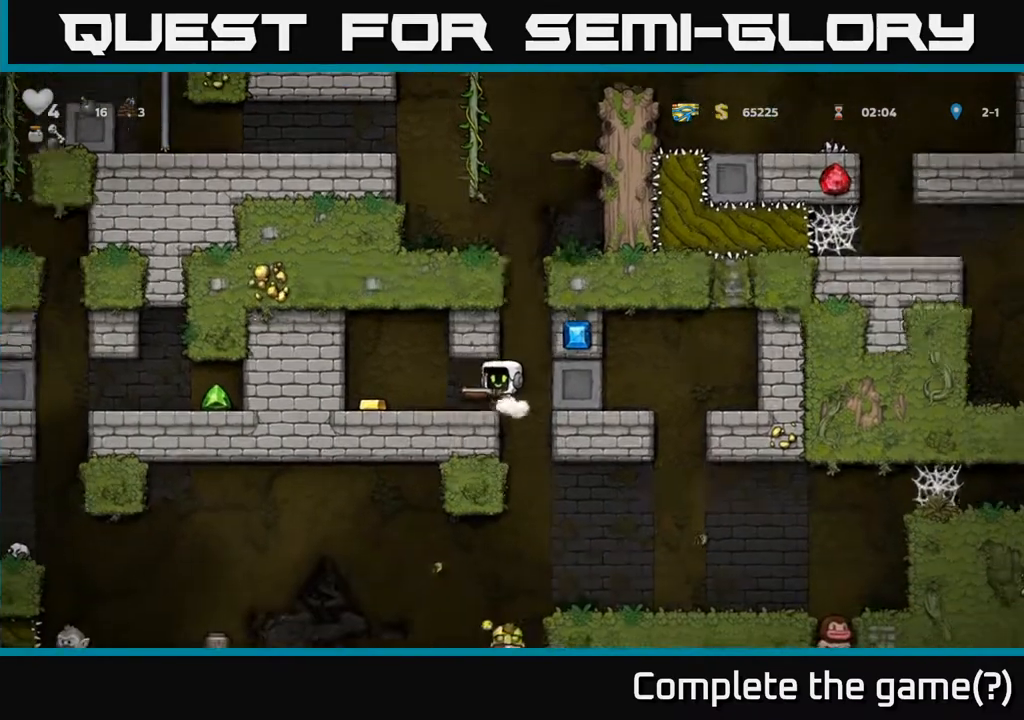
{"buttons": [], "left_stick": "center", "right_stick": "center", "events": [[283, "DPAD_LEFT", "up"]]}
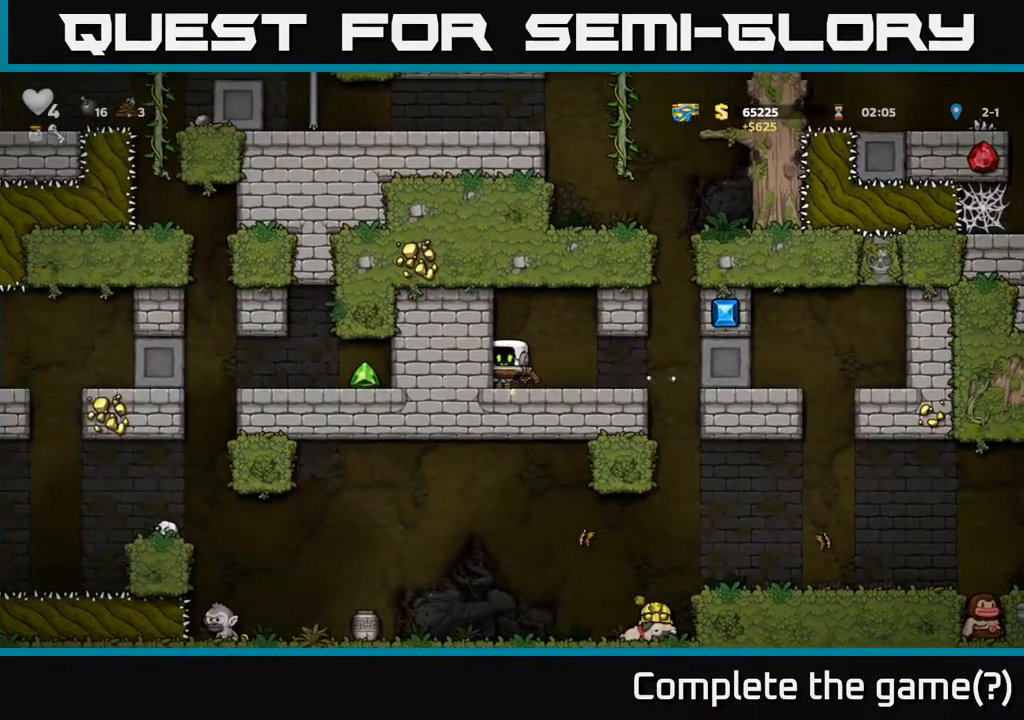
{"buttons": ["DPAD_RIGHT"], "left_stick": "center", "right_stick": "center", "events": [[17, "DPAD_RIGHT", "down"], [167, "DPAD_RIGHT", "up"], [500, "DPAD_RIGHT", "down"]]}
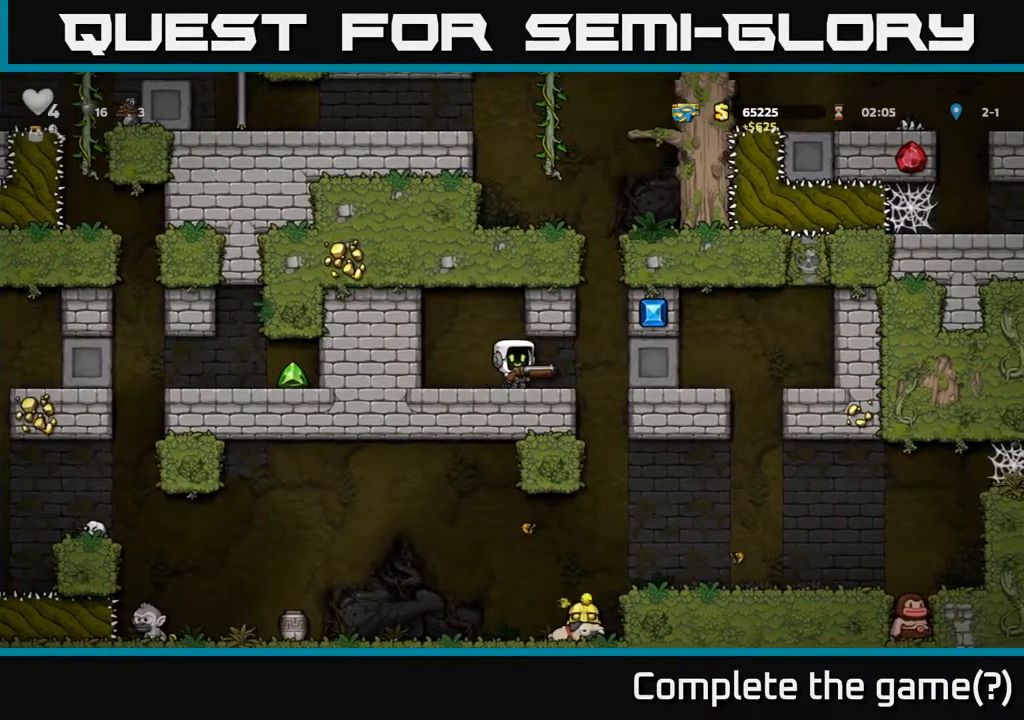
{"buttons": ["DPAD_DOWN"], "left_stick": "center", "right_stick": "center", "events": [[217, "DPAD_RIGHT", "up"], [267, "DPAD_LEFT", "down"], [433, "DPAD_DOWN", "down"], [467, "DPAD_LEFT", "up"]]}
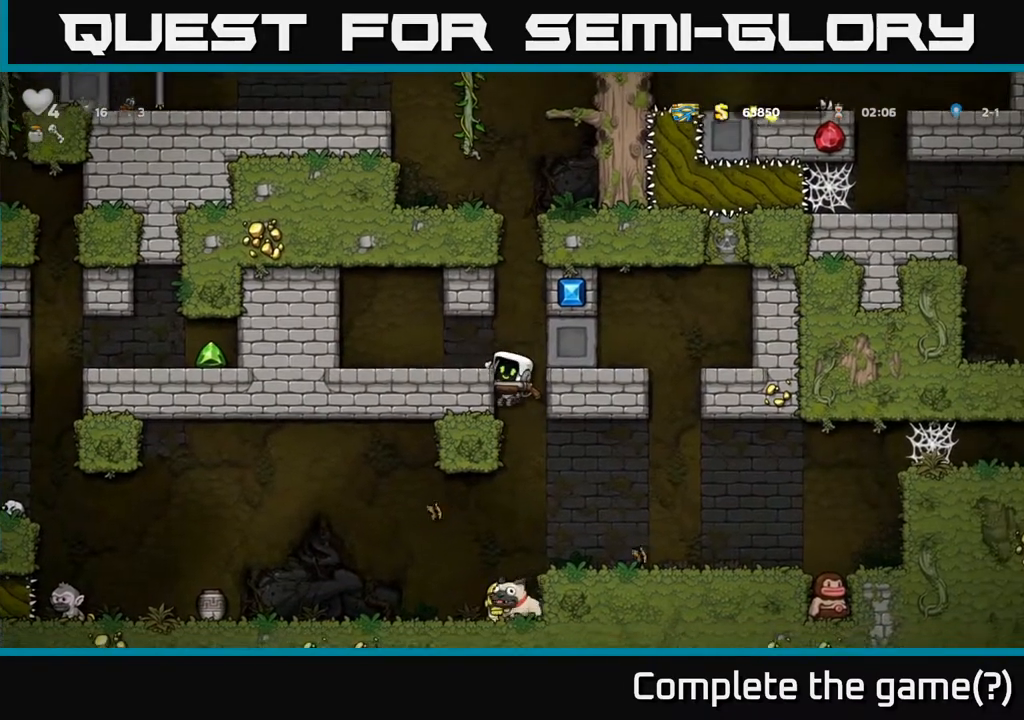
{"buttons": ["DPAD_RIGHT"], "left_stick": "center", "right_stick": "center", "events": [[50, "A", "down"], [133, "DPAD_DOWN", "up"], [167, "A", "up"], [183, "DPAD_RIGHT", "down"]]}
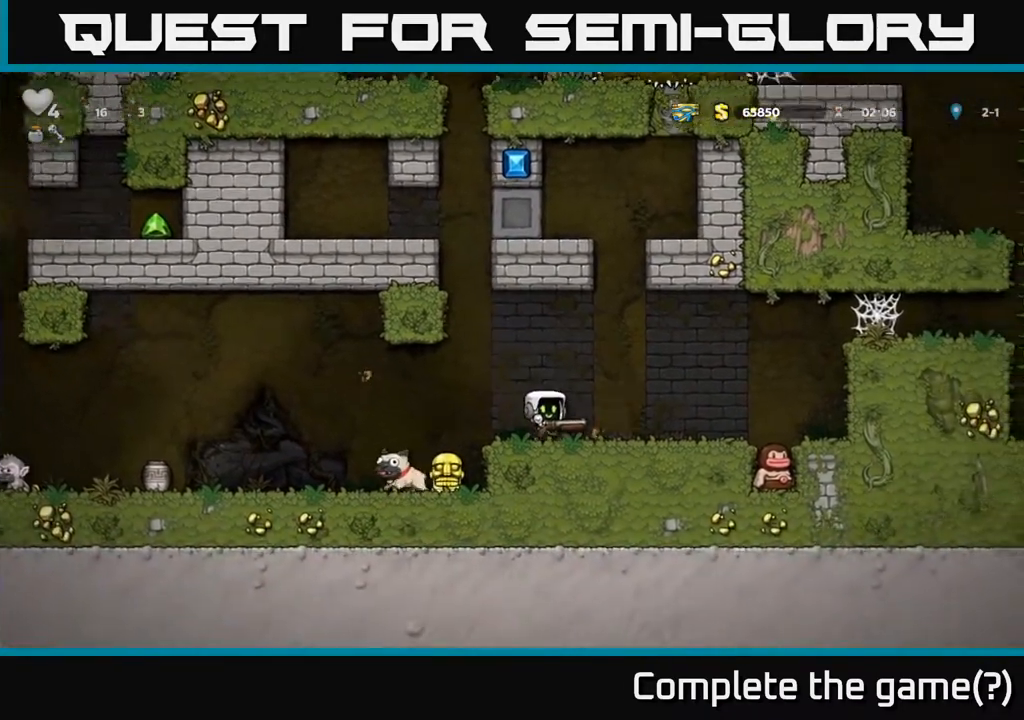
{"buttons": [], "left_stick": "center", "right_stick": "center", "events": [[117, "A", "down"], [250, "A", "up"], [417, "DPAD_RIGHT", "up"]]}
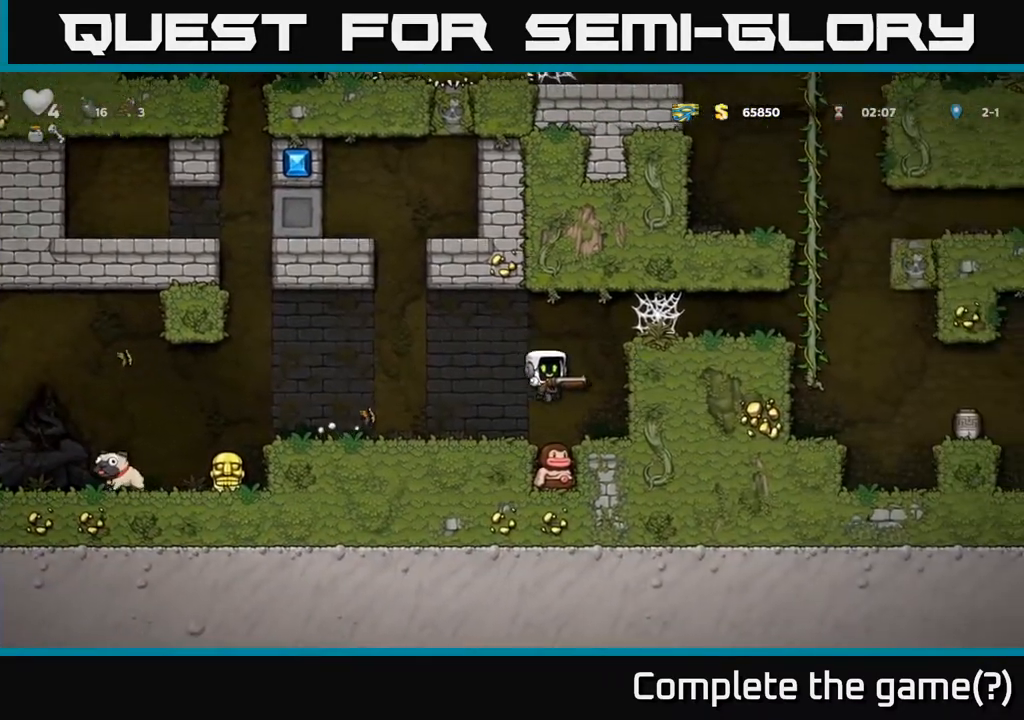
{"buttons": ["DPAD_LEFT"], "left_stick": "center", "right_stick": "center", "events": [[250, "DPAD_LEFT", "down"]]}
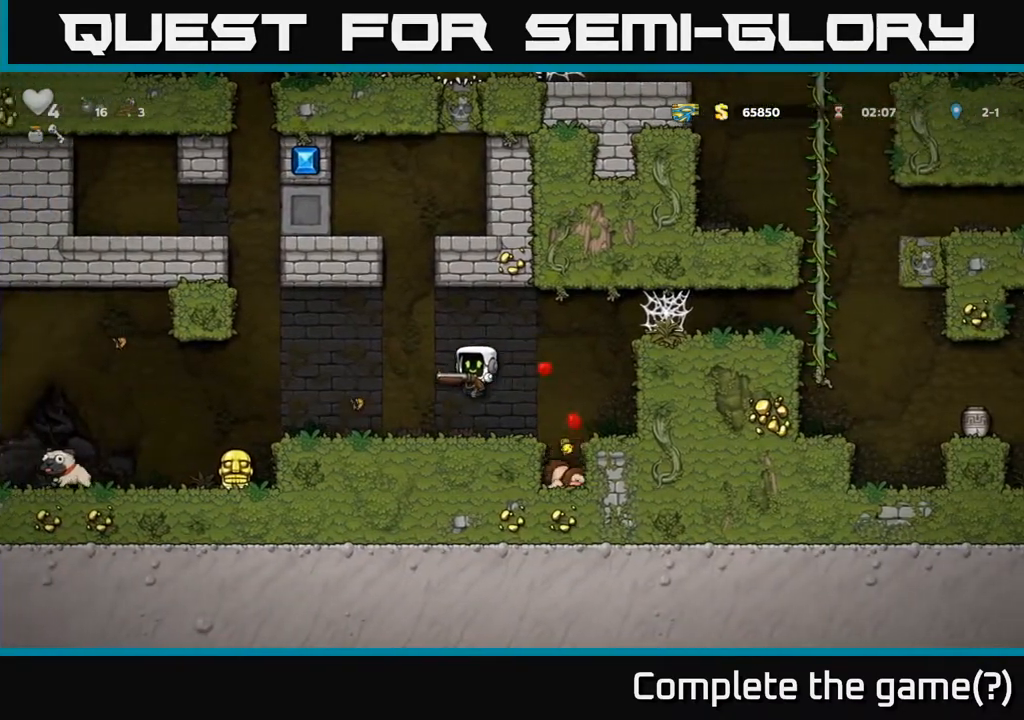
{"buttons": ["X"], "left_stick": "center", "right_stick": "center", "events": [[283, "A", "down"], [417, "X", "down"], [467, "A", "up"], [467, "DPAD_LEFT", "up"]]}
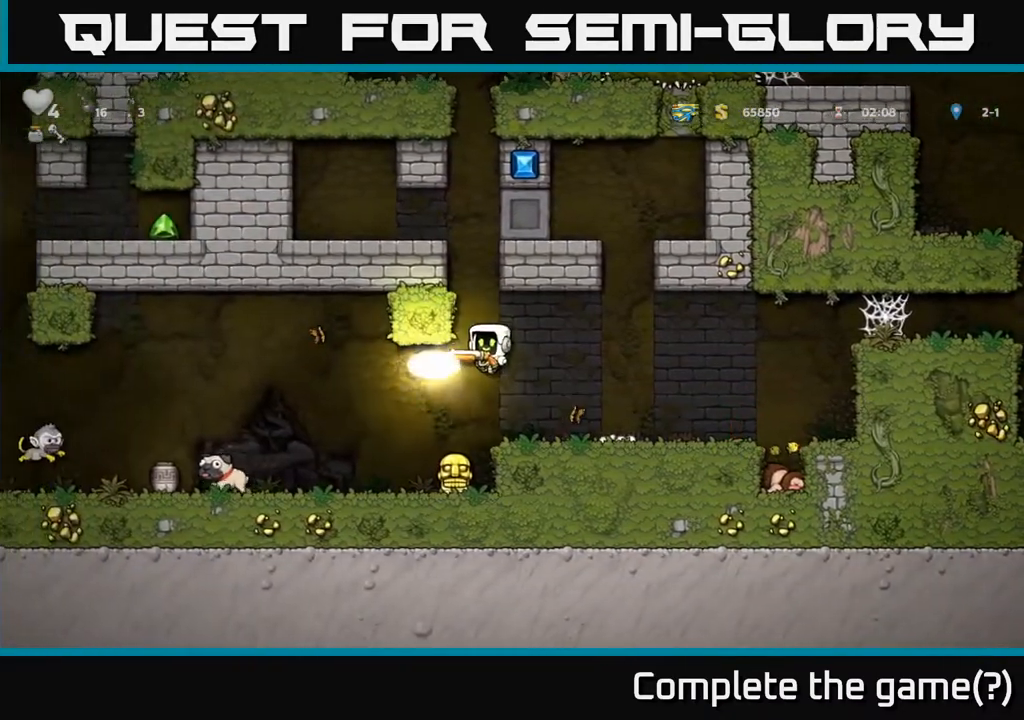
{"buttons": [], "left_stick": "center", "right_stick": "center", "events": [[33, "X", "up"], [333, "DPAD_RIGHT", "down"], [467, "DPAD_RIGHT", "up"]]}
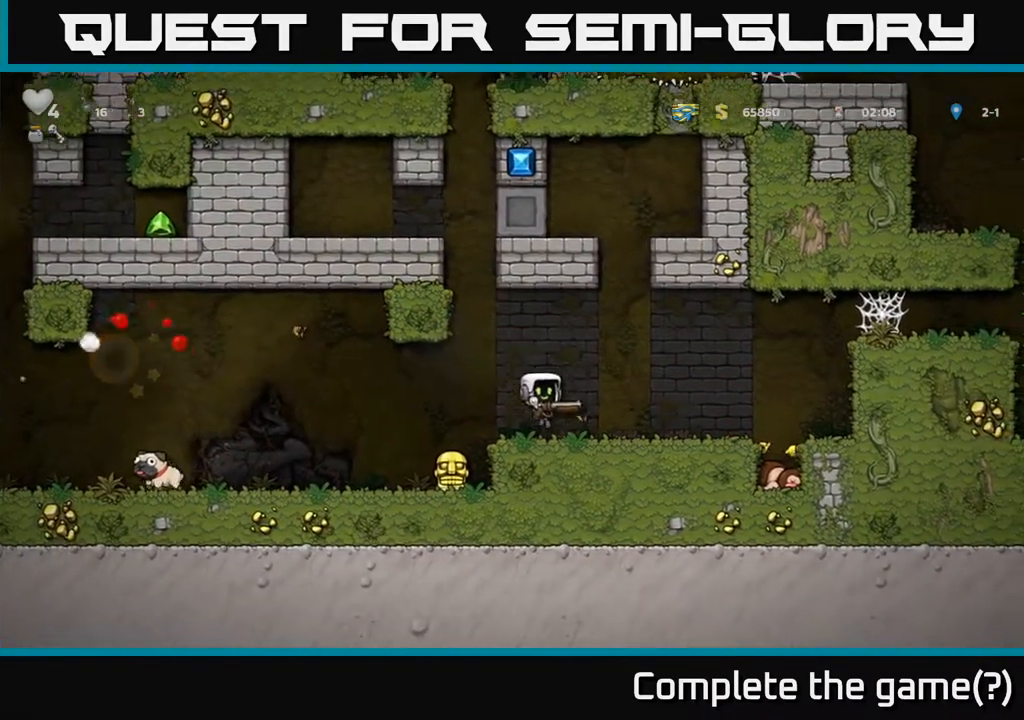
{"buttons": ["DPAD_LEFT"], "left_stick": "center", "right_stick": "center", "events": [[433, "DPAD_LEFT", "down"]]}
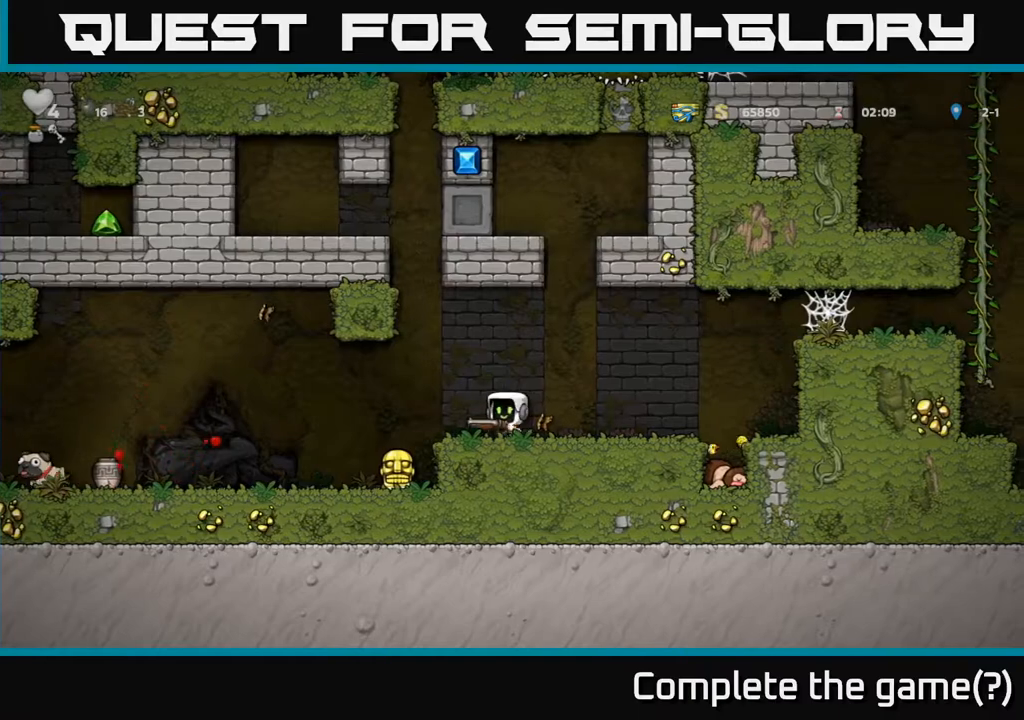
{"buttons": [], "left_stick": "center", "right_stick": "center", "events": [[17, "A", "down"], [117, "DPAD_LEFT", "up"], [167, "X", "down"], [183, "A", "up"], [217, "X", "up"]]}
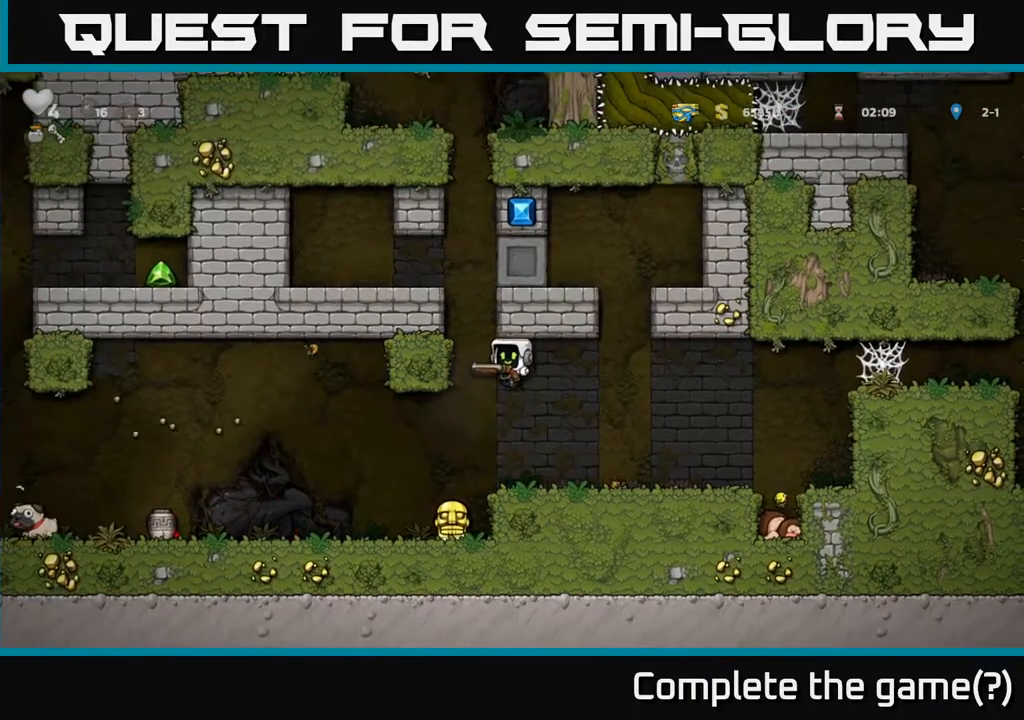
{"buttons": [], "left_stick": "center", "right_stick": "center", "events": []}
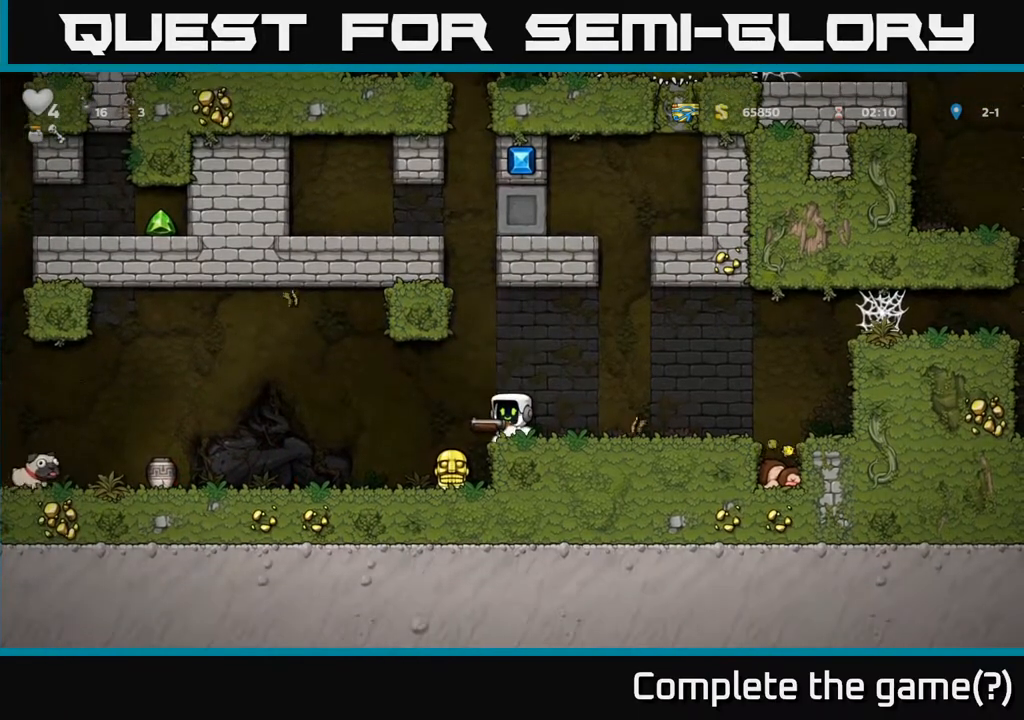
{"buttons": ["DPAD_RIGHT"], "left_stick": "center", "right_stick": "center", "events": [[83, "A", "down"], [100, "DPAD_LEFT", "down"], [217, "DPAD_LEFT", "up"], [250, "X", "down"], [267, "A", "up"], [267, "DPAD_RIGHT", "down"], [300, "X", "up"]]}
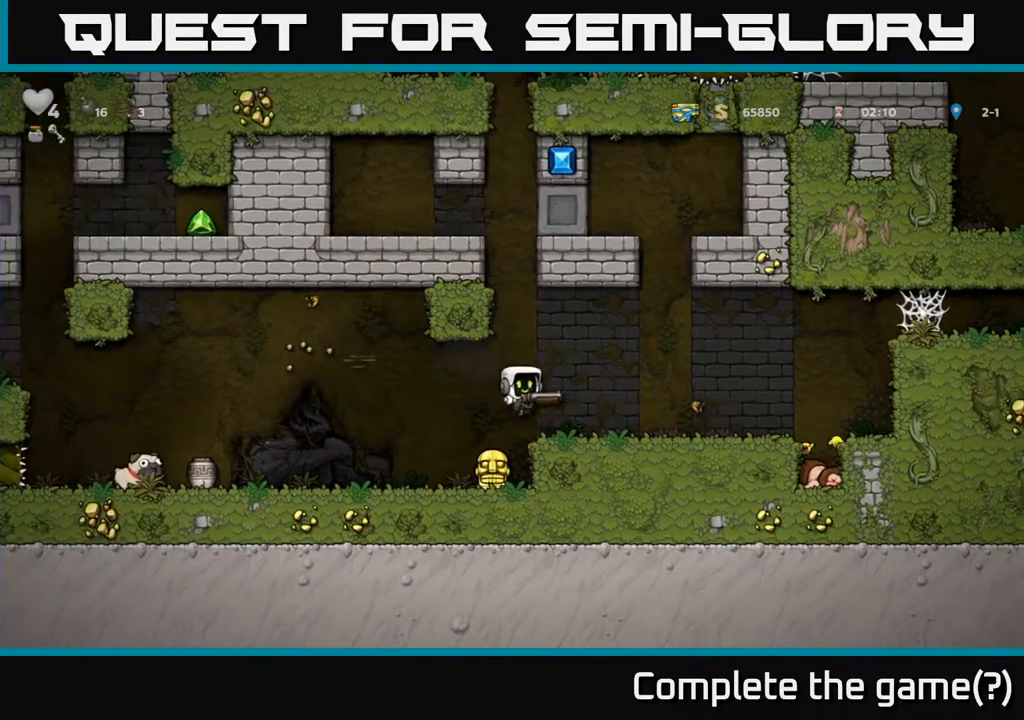
{"buttons": ["DPAD_LEFT"], "left_stick": "center", "right_stick": "center", "events": [[183, "DPAD_RIGHT", "up"], [267, "DPAD_LEFT", "down"]]}
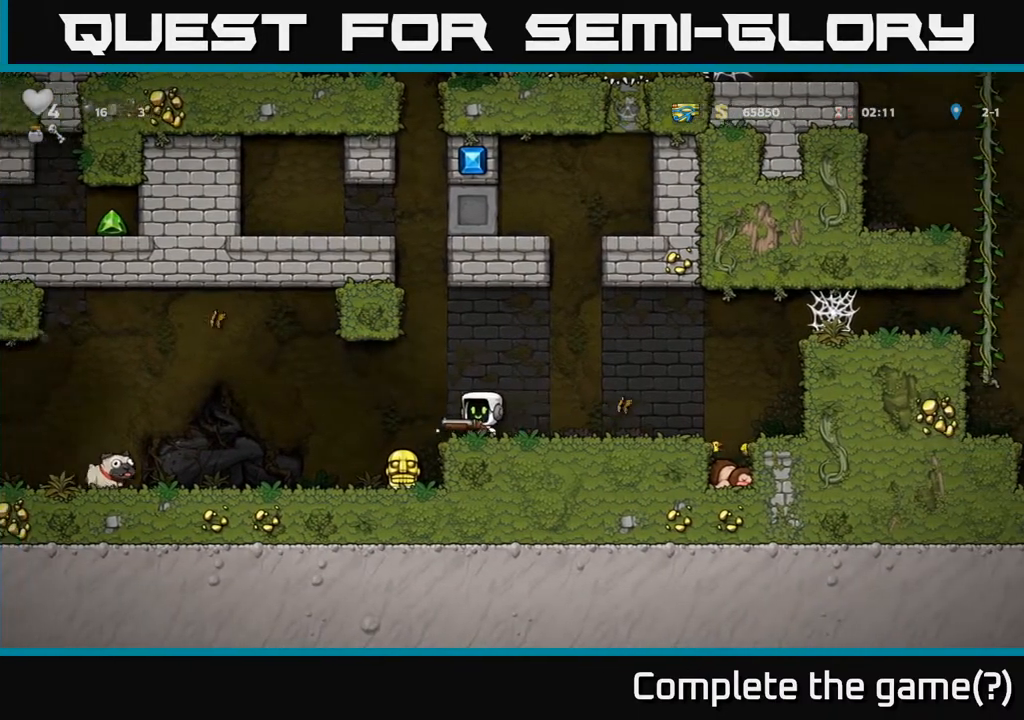
{"buttons": [], "left_stick": "center", "right_stick": "center", "events": [[400, "DPAD_LEFT", "up"]]}
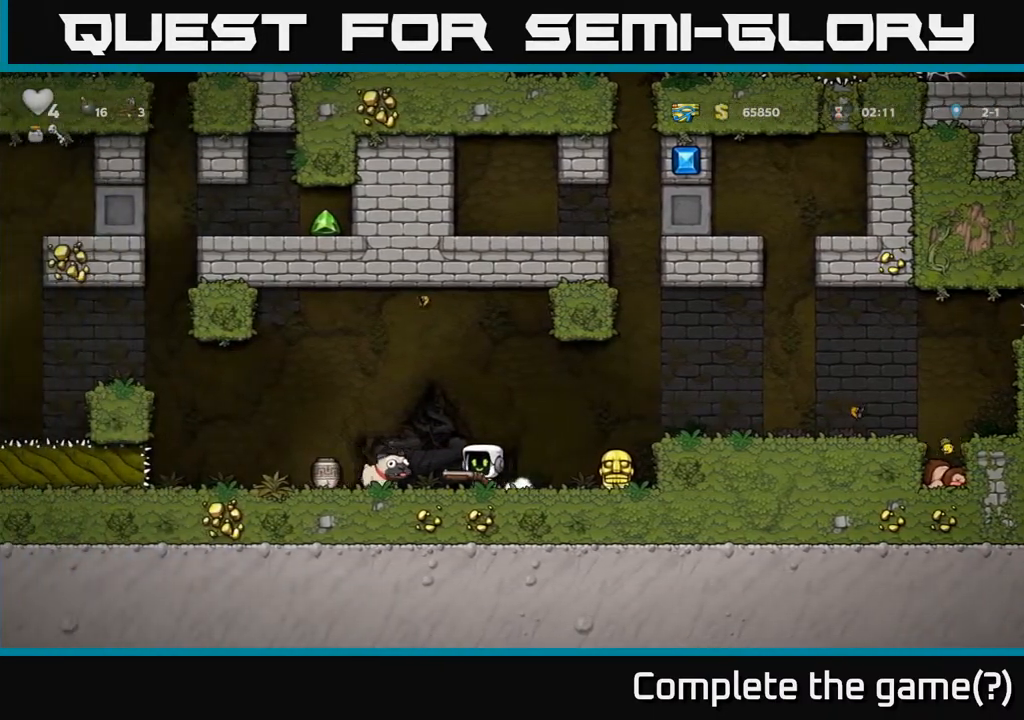
{"buttons": [], "left_stick": "center", "right_stick": "center", "events": [[117, "DPAD_LEFT", "down"], [300, "DPAD_LEFT", "up"]]}
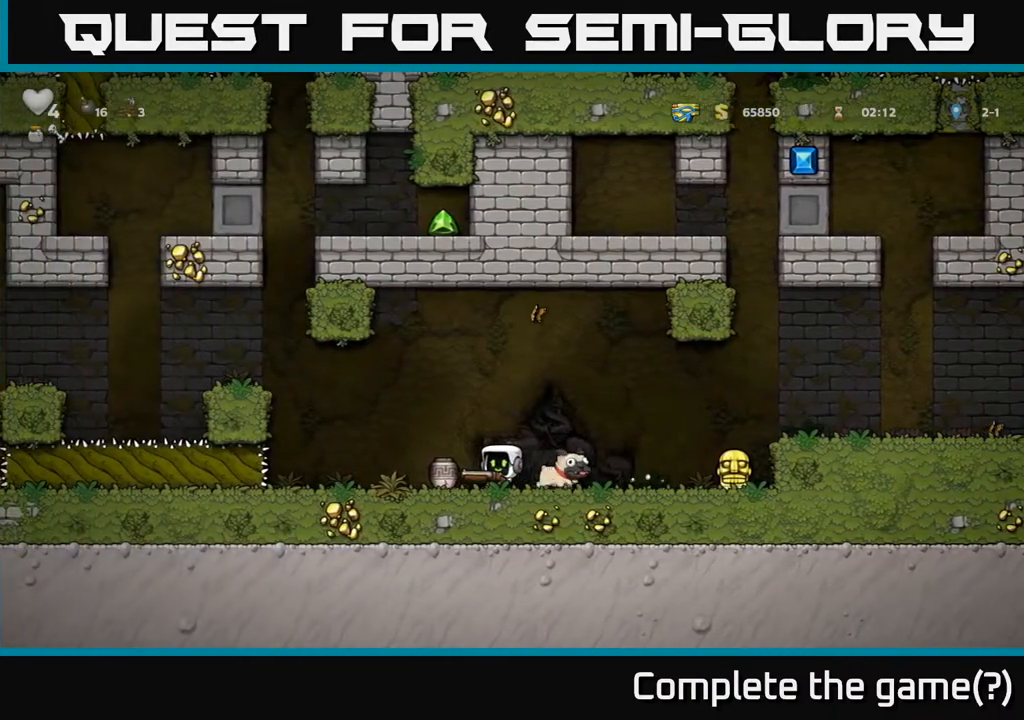
{"buttons": ["X", "DPAD_LEFT"], "left_stick": "center", "right_stick": "center", "events": [[267, "DPAD_RIGHT", "down"], [400, "DPAD_RIGHT", "up"], [417, "DPAD_LEFT", "down"], [467, "X", "down"]]}
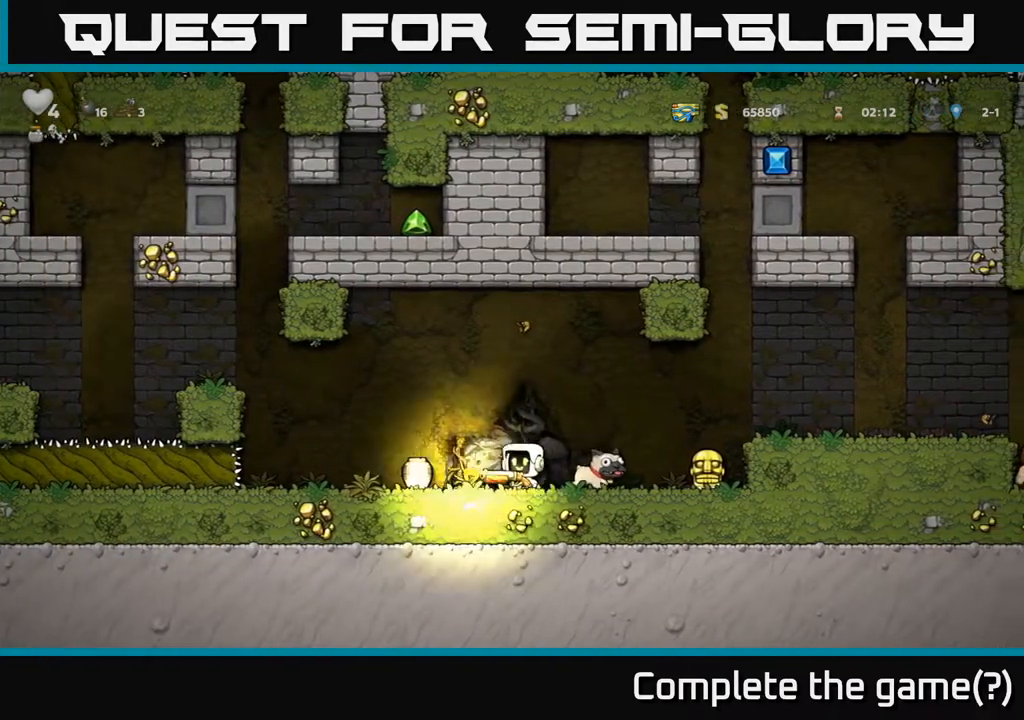
{"buttons": ["DPAD_LEFT"], "left_stick": "center", "right_stick": "center", "events": [[17, "DPAD_LEFT", "up"], [17, "X", "up"], [400, "DPAD_LEFT", "down"]]}
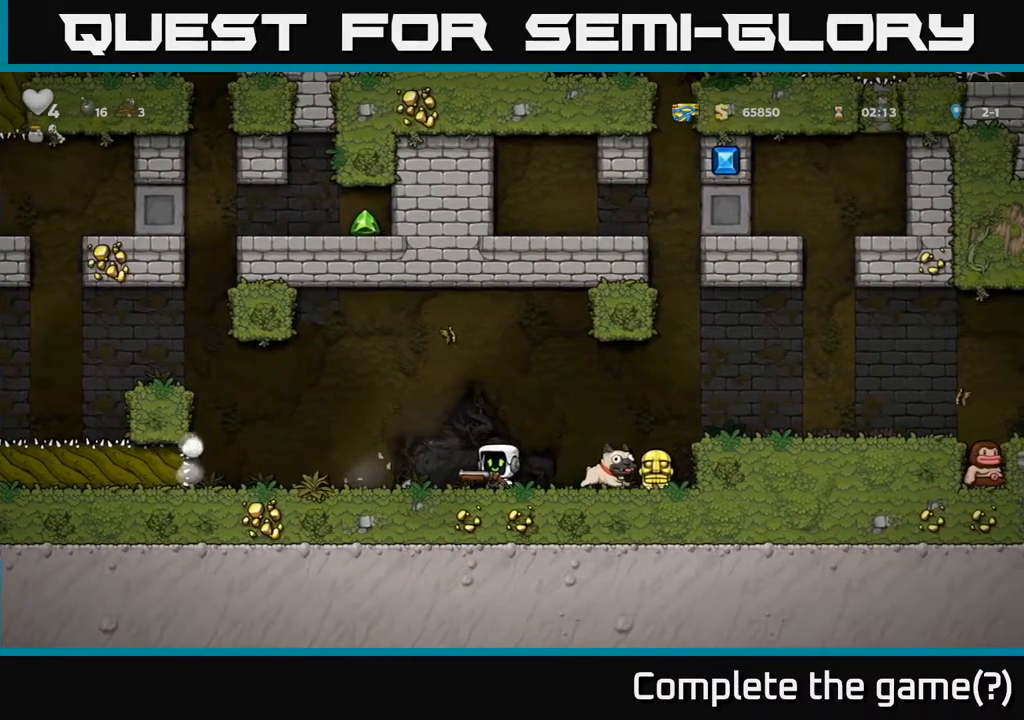
{"buttons": ["A", "DPAD_LEFT"], "left_stick": "center", "right_stick": "center", "events": [[367, "A", "down"]]}
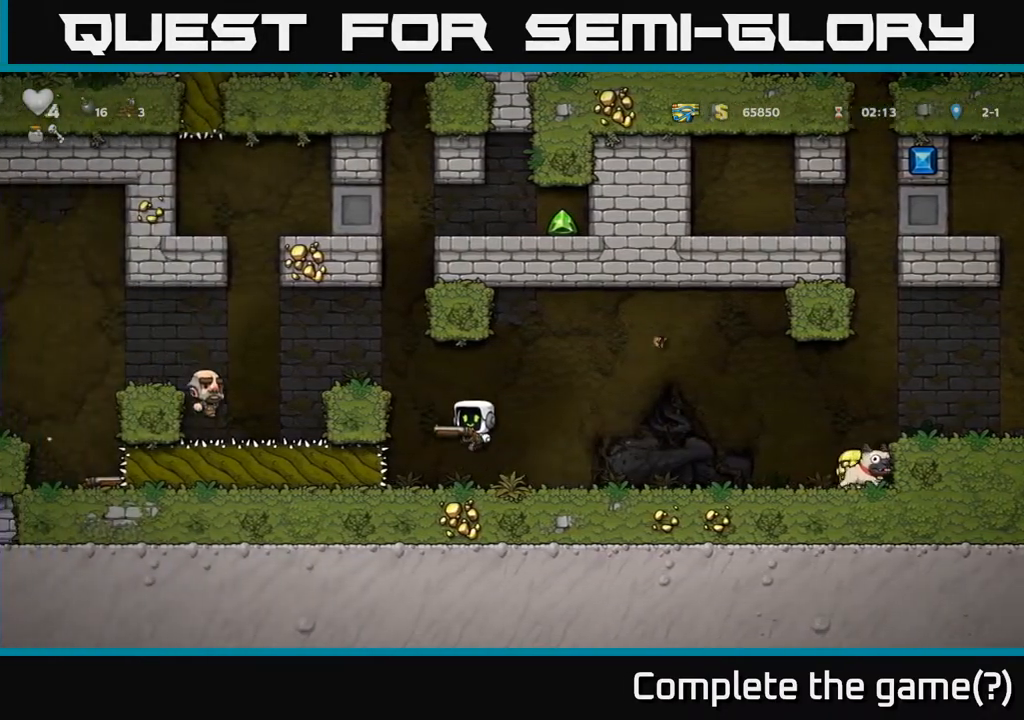
{"buttons": ["DPAD_RIGHT"], "left_stick": "center", "right_stick": "center", "events": [[33, "DPAD_LEFT", "up"], [50, "DPAD_RIGHT", "down"], [100, "A", "up"]]}
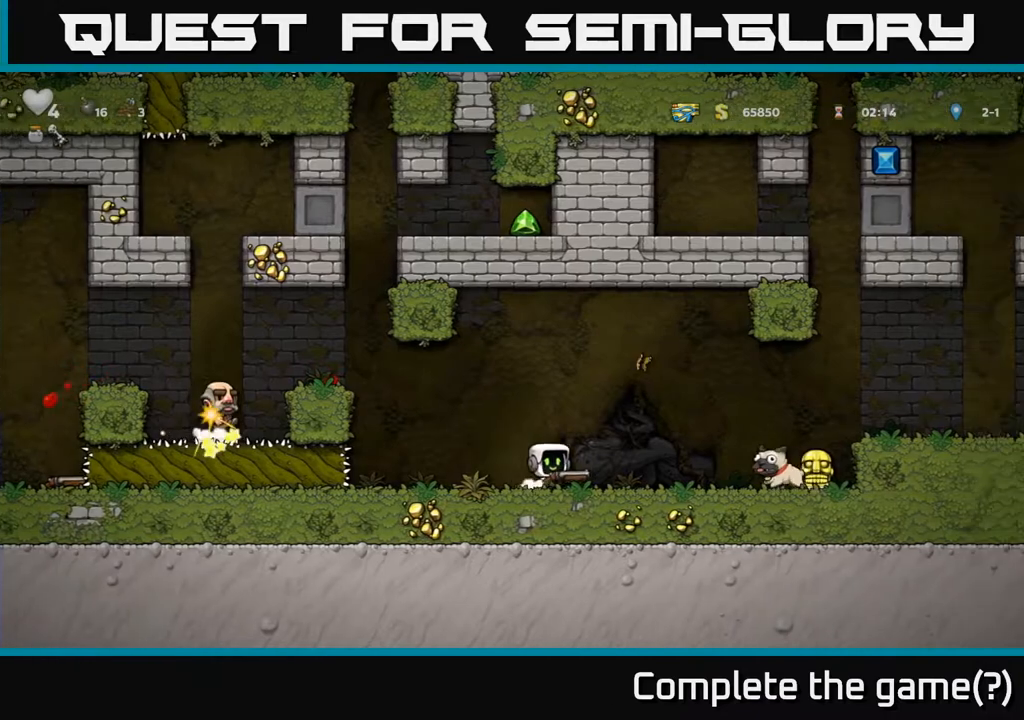
{"buttons": [], "left_stick": "center", "right_stick": "center", "events": [[300, "DPAD_RIGHT", "up"], [333, "DPAD_LEFT", "down"], [500, "DPAD_LEFT", "up"]]}
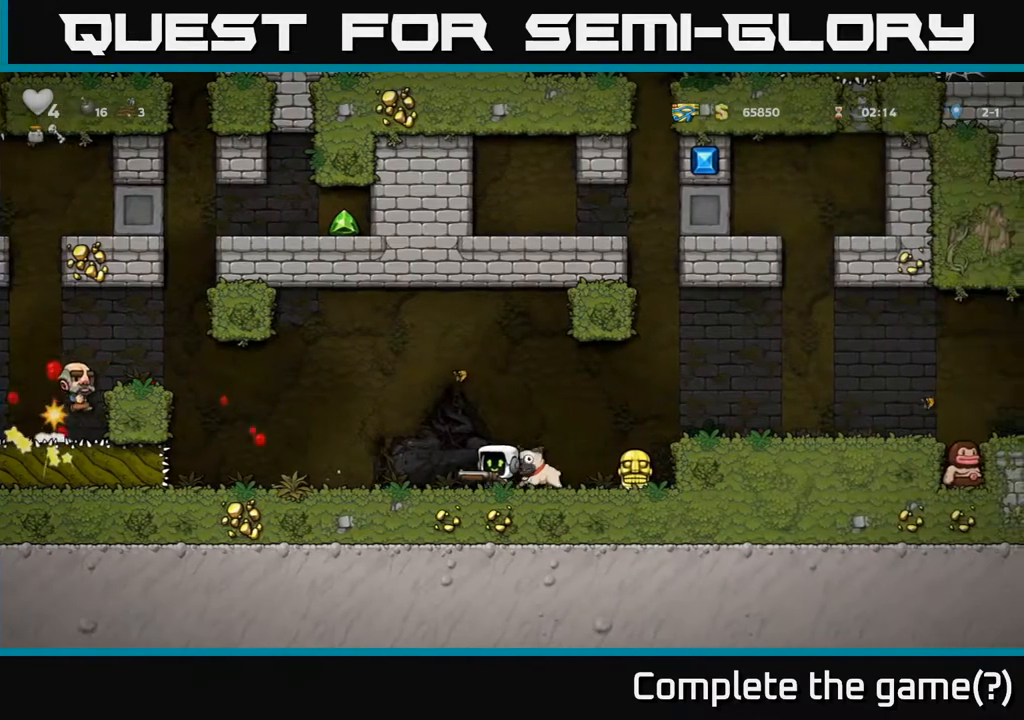
{"buttons": [], "left_stick": "center", "right_stick": "center", "events": []}
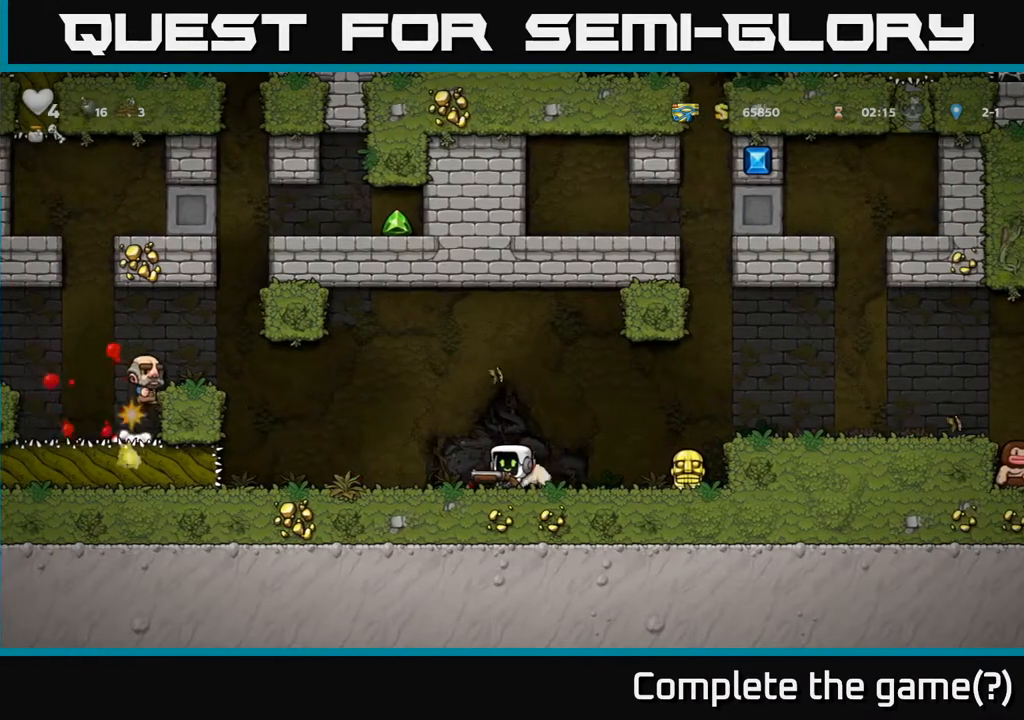
{"buttons": [], "left_stick": "center", "right_stick": "center", "events": []}
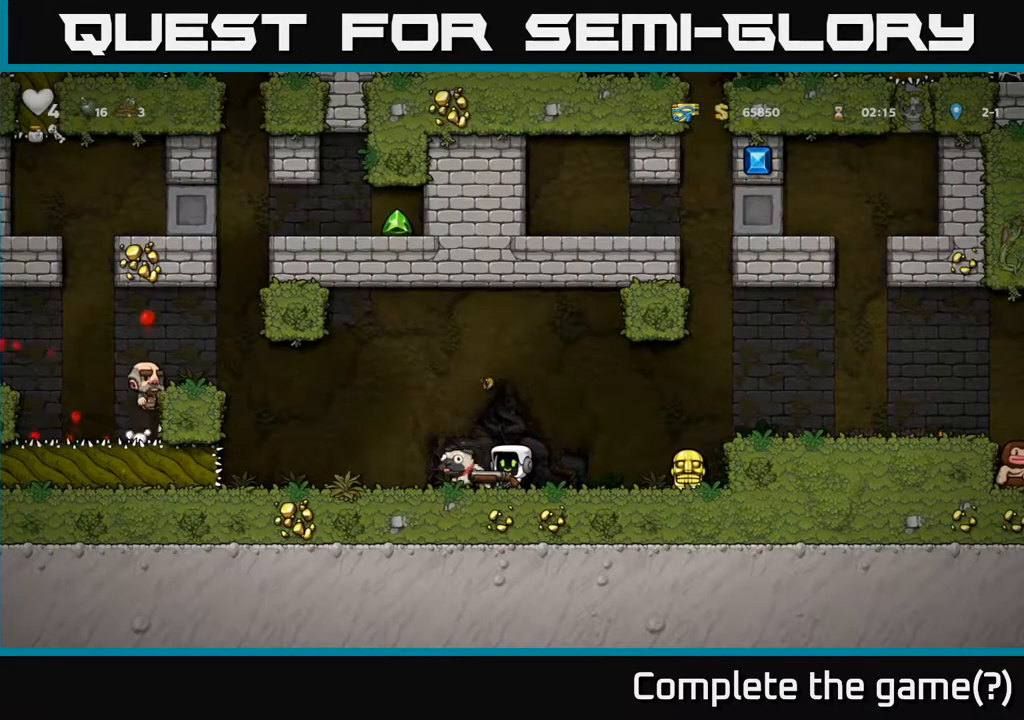
{"buttons": [], "left_stick": "center", "right_stick": "center", "events": []}
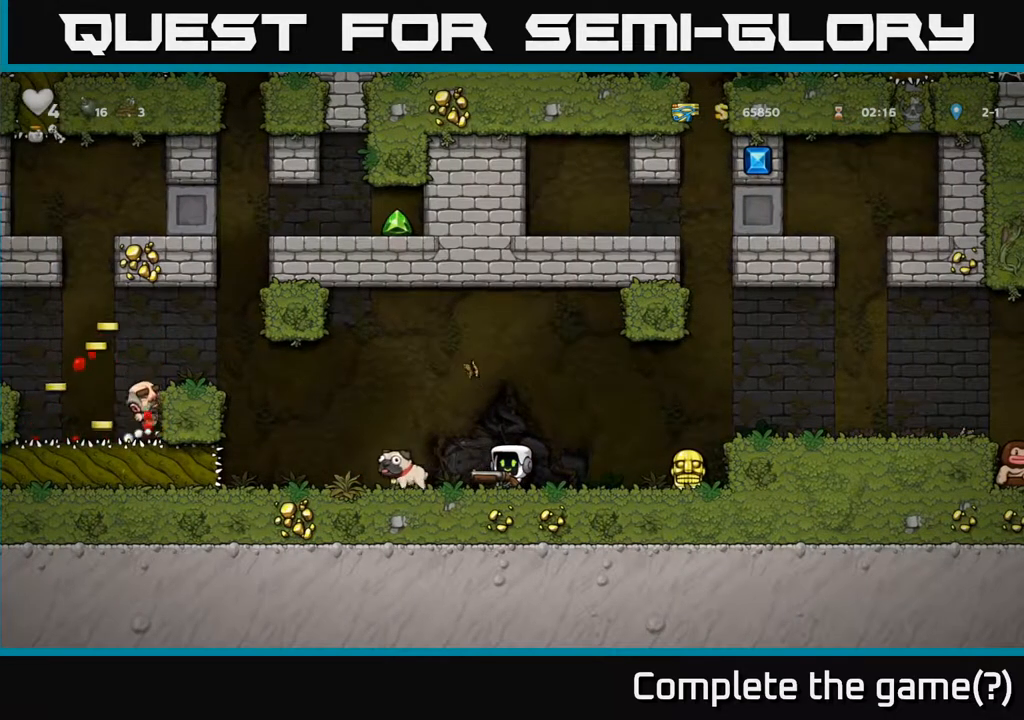
{"buttons": [], "left_stick": "center", "right_stick": "center", "events": []}